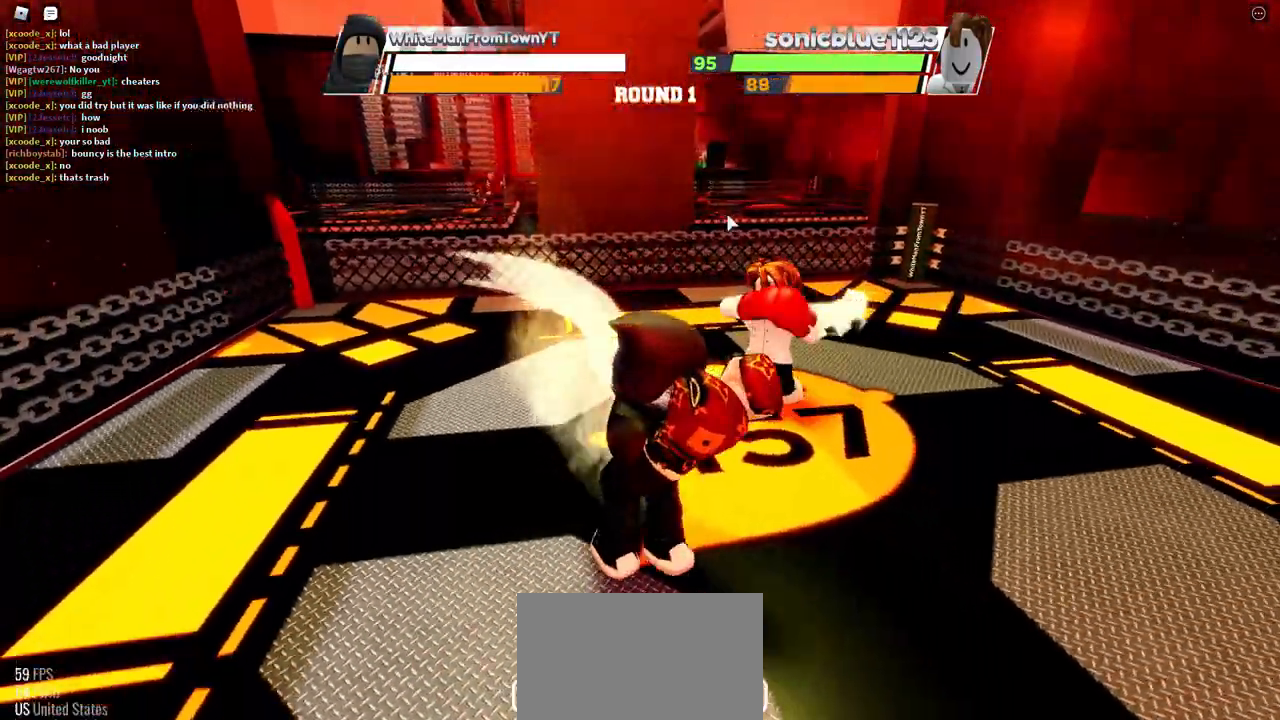
Gameplay with keyboard and mouse; each line is a JSON object with the keys and mouse buttons held at the frame after it. "events" lists presses ("down") and releases ("up") of "c", "ctrl", "e", "f", "r", "space", "x" and "mouse_left" between this image and that frame as [ms after this image, input, new state], when the widget could be followed in between. "mouse_left" = the "left" button of the "mouse" list. No other keys are recorded. Mouse movement is not recorded.
{"keys": ["space"], "mouse": [], "events": [[150, "space", "down"]]}
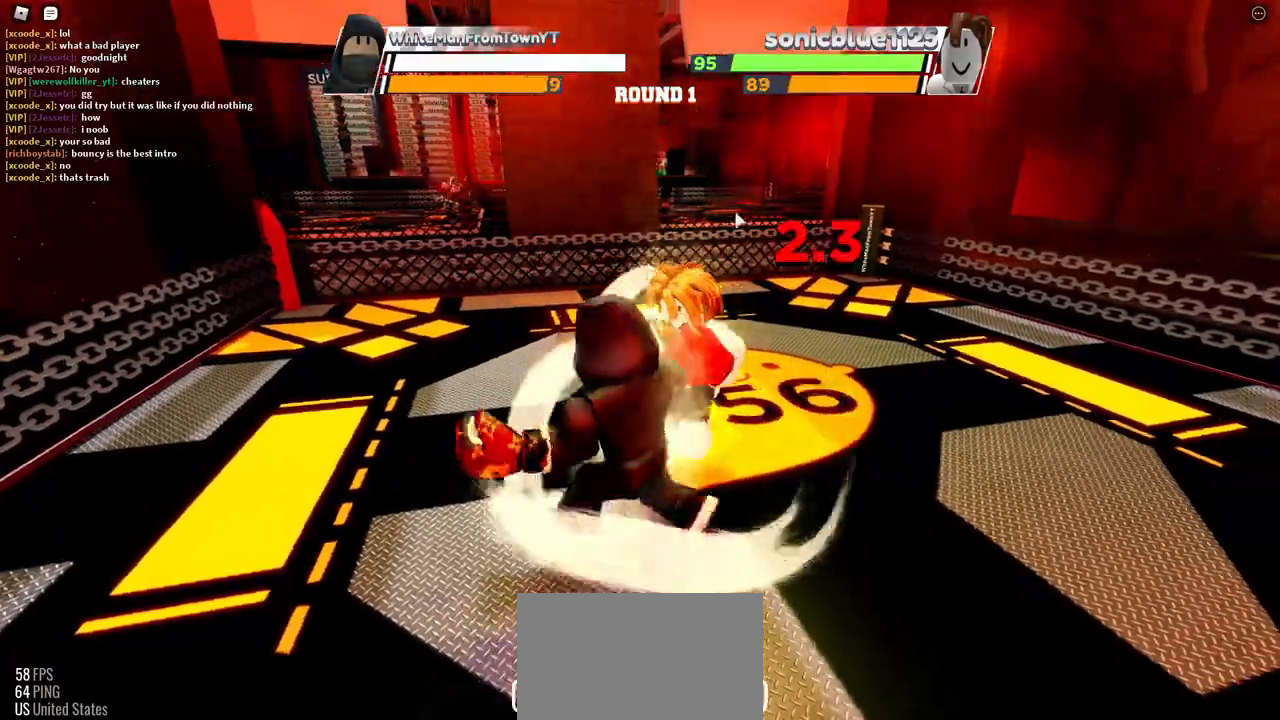
{"keys": [], "mouse": [], "events": [[83, "space", "up"]]}
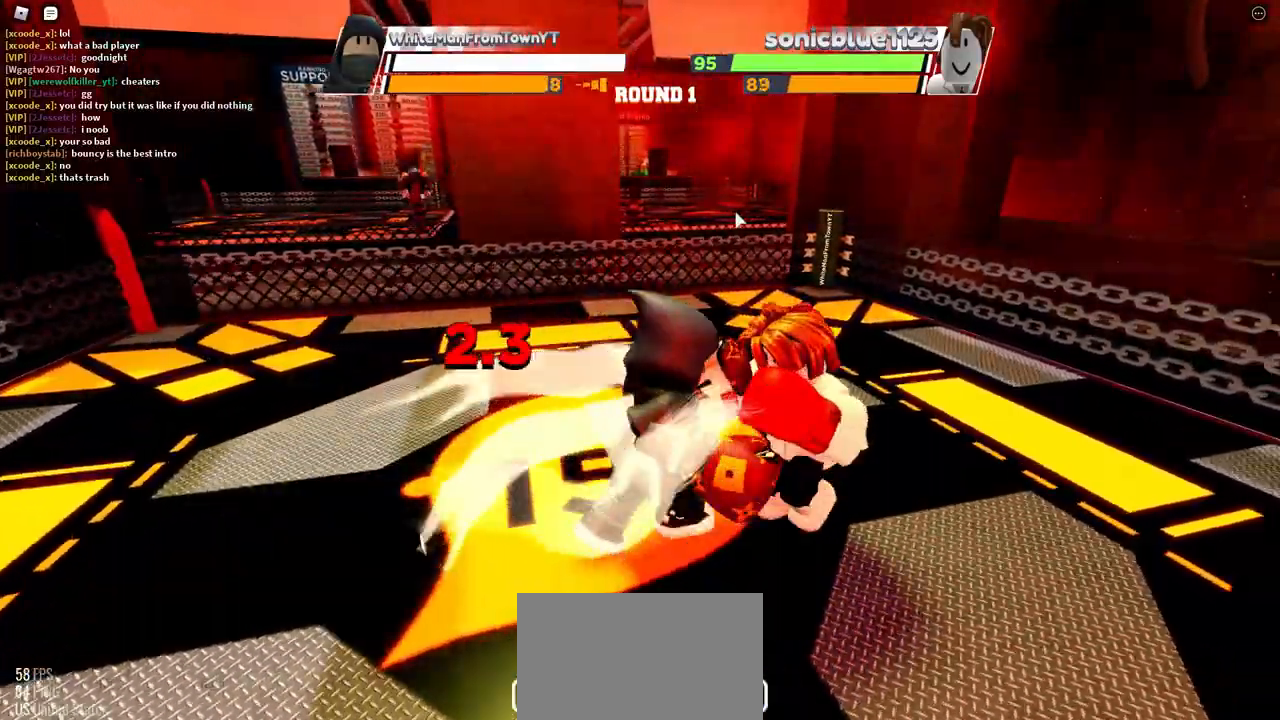
{"keys": [], "mouse": [], "events": []}
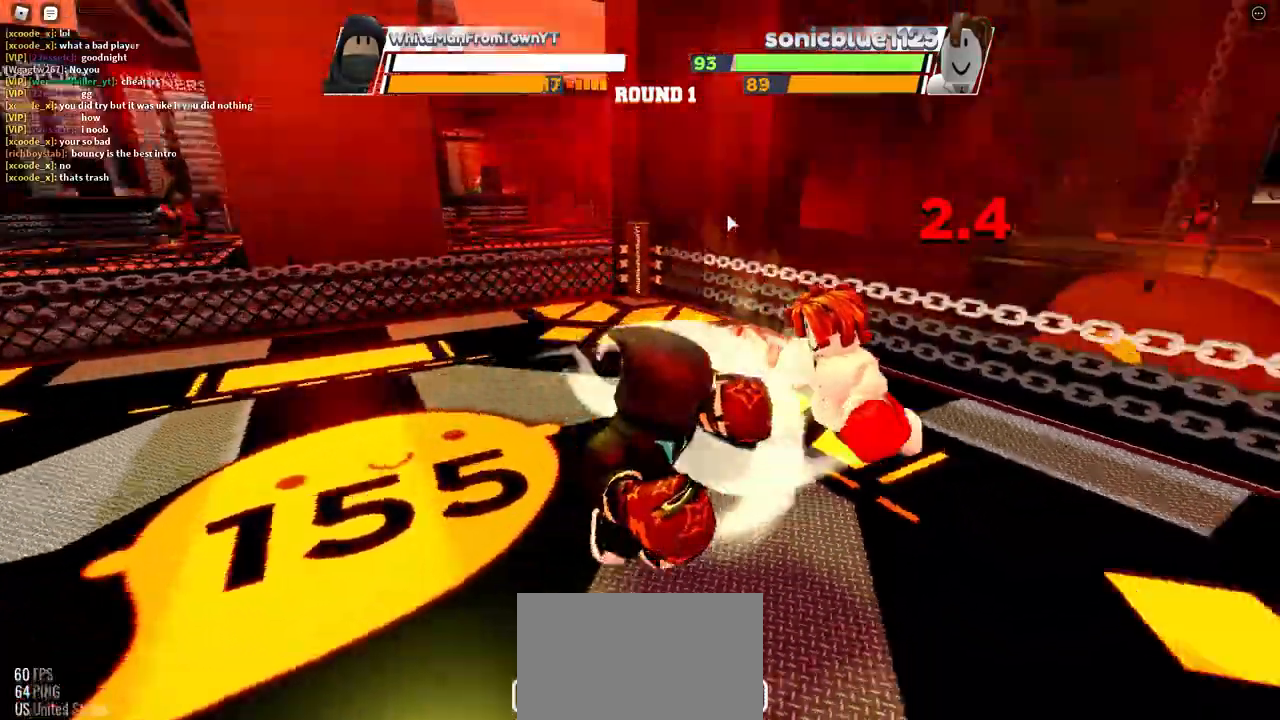
{"keys": ["space"], "mouse": [], "events": [[367, "space", "down"]]}
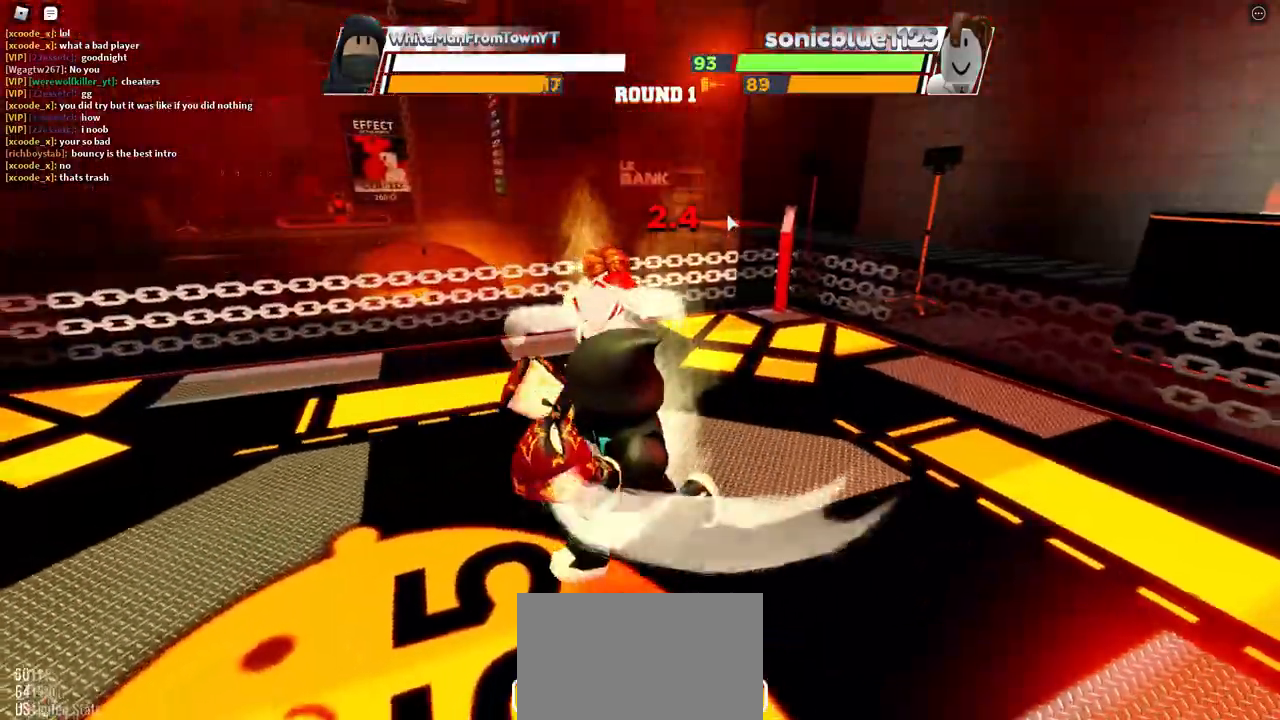
{"keys": ["space"], "mouse": [], "events": []}
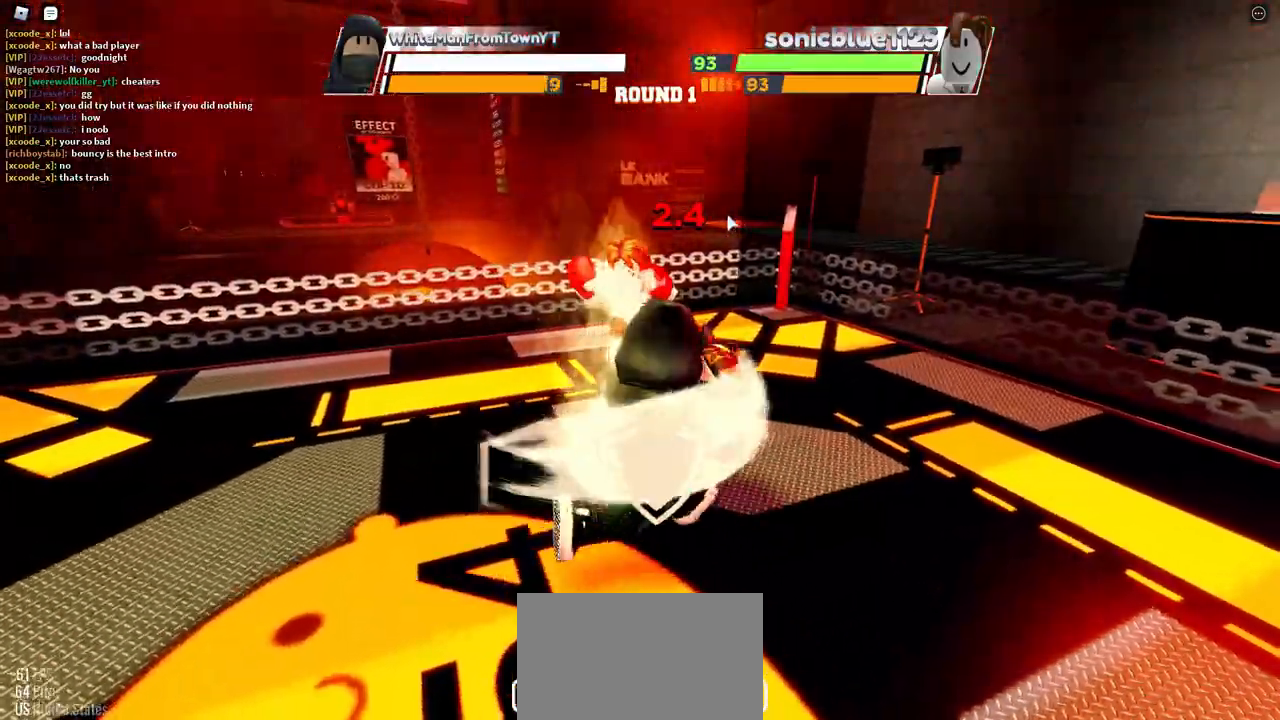
{"keys": [], "mouse": [], "events": [[283, "space", "up"]]}
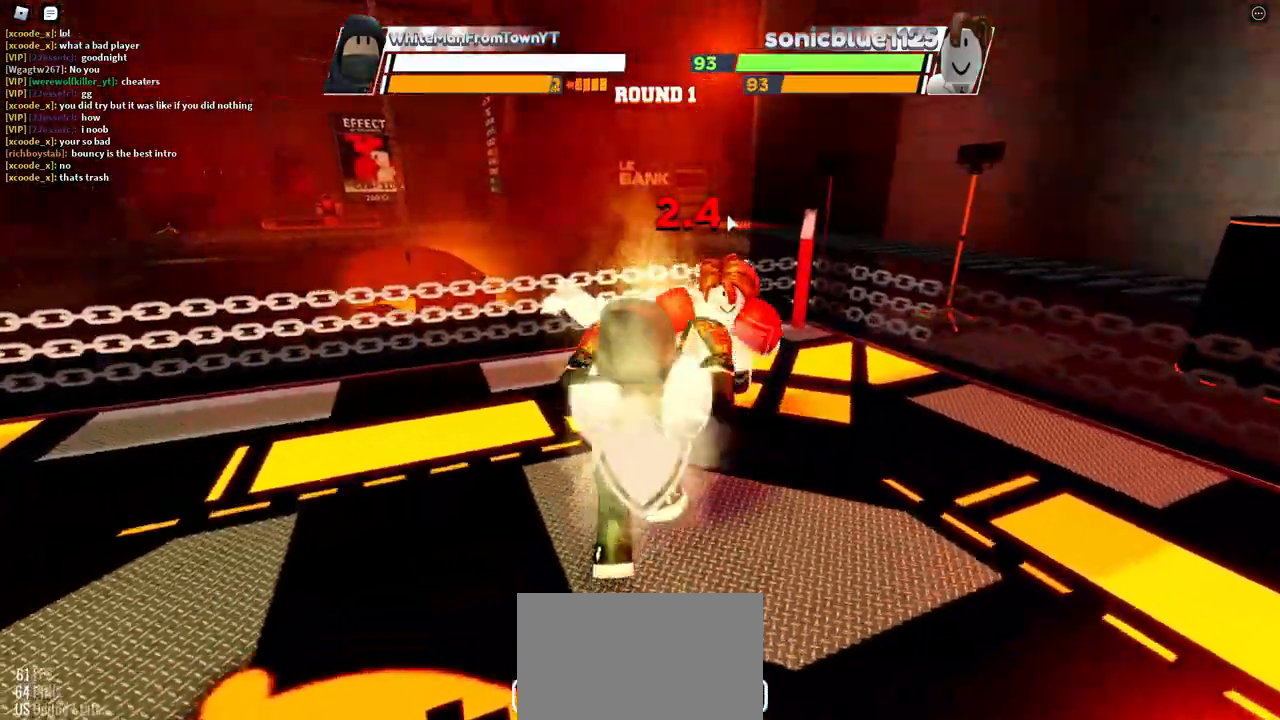
{"keys": [], "mouse": [], "events": [[317, "r", "down"], [450, "r", "up"]]}
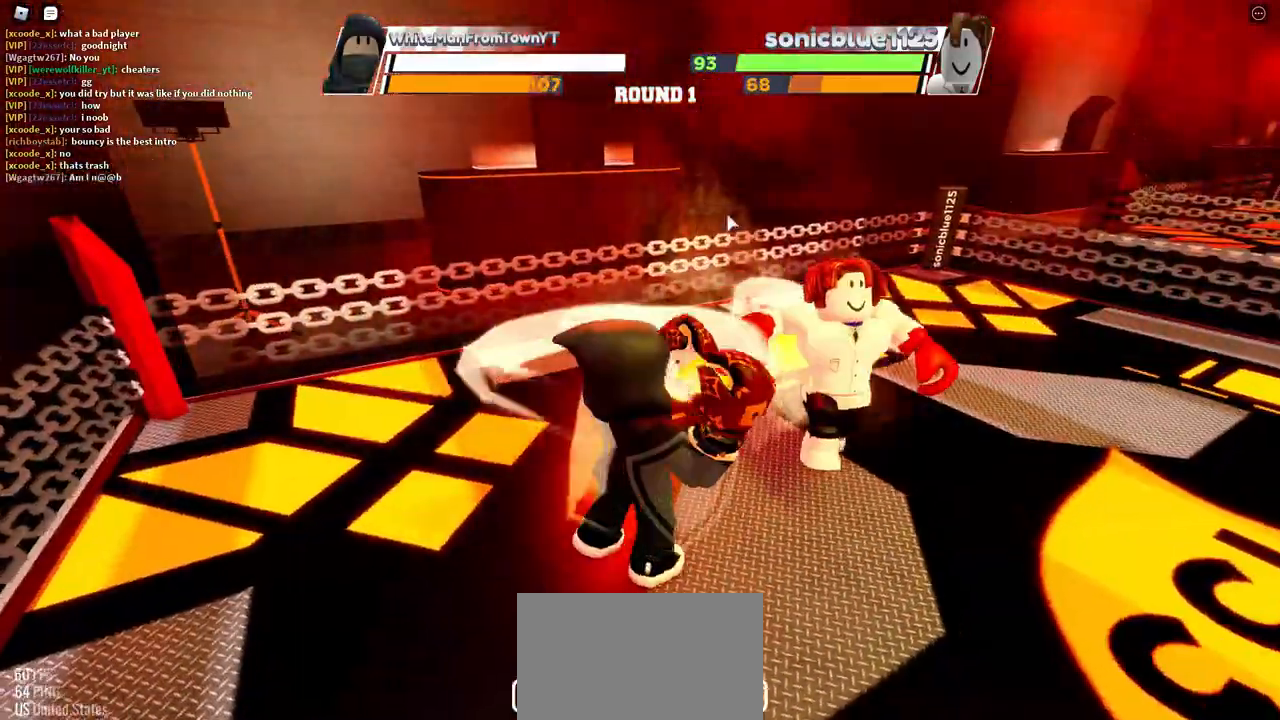
{"keys": [], "mouse": [], "events": []}
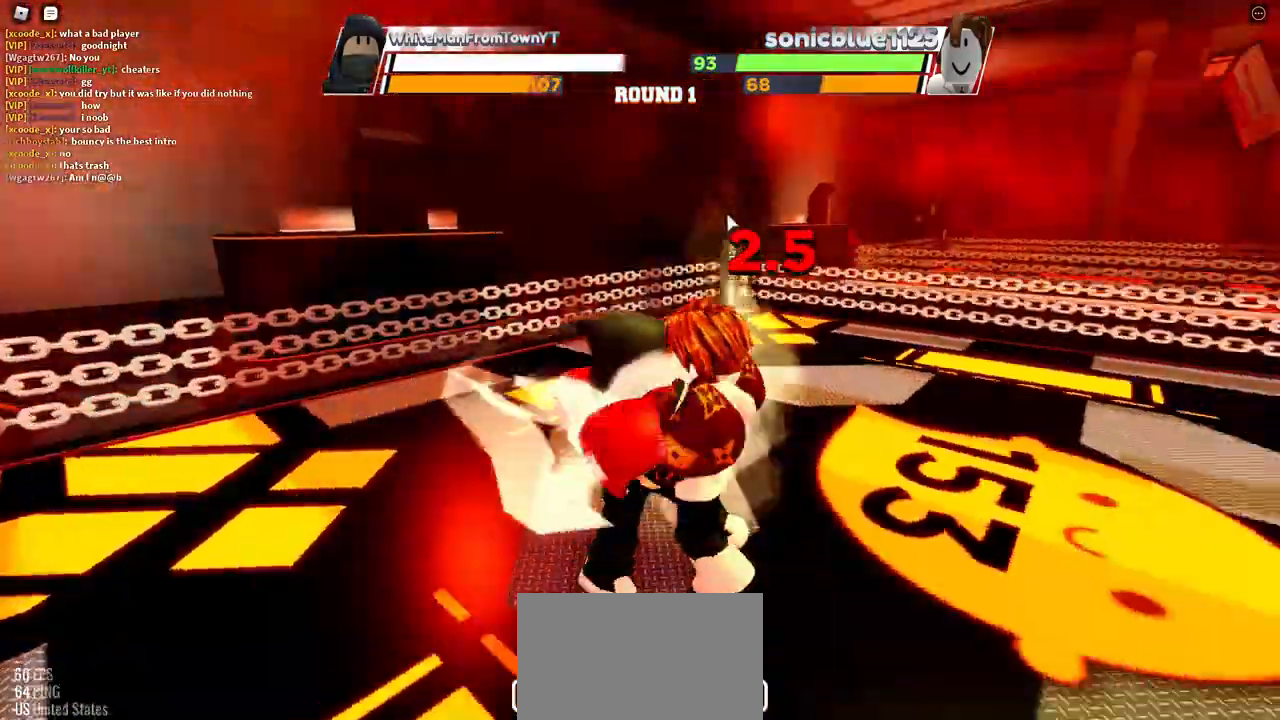
{"keys": ["space"], "mouse": [], "events": [[333, "space", "down"]]}
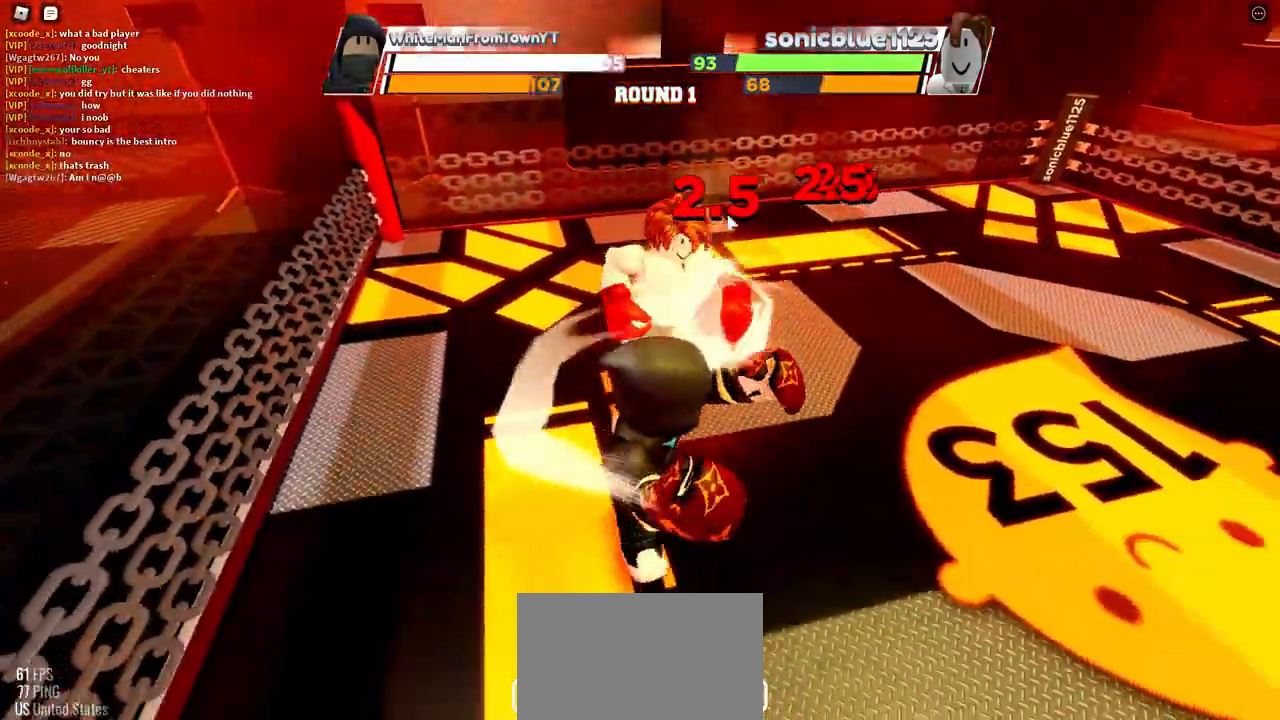
{"keys": ["space"], "mouse": [], "events": []}
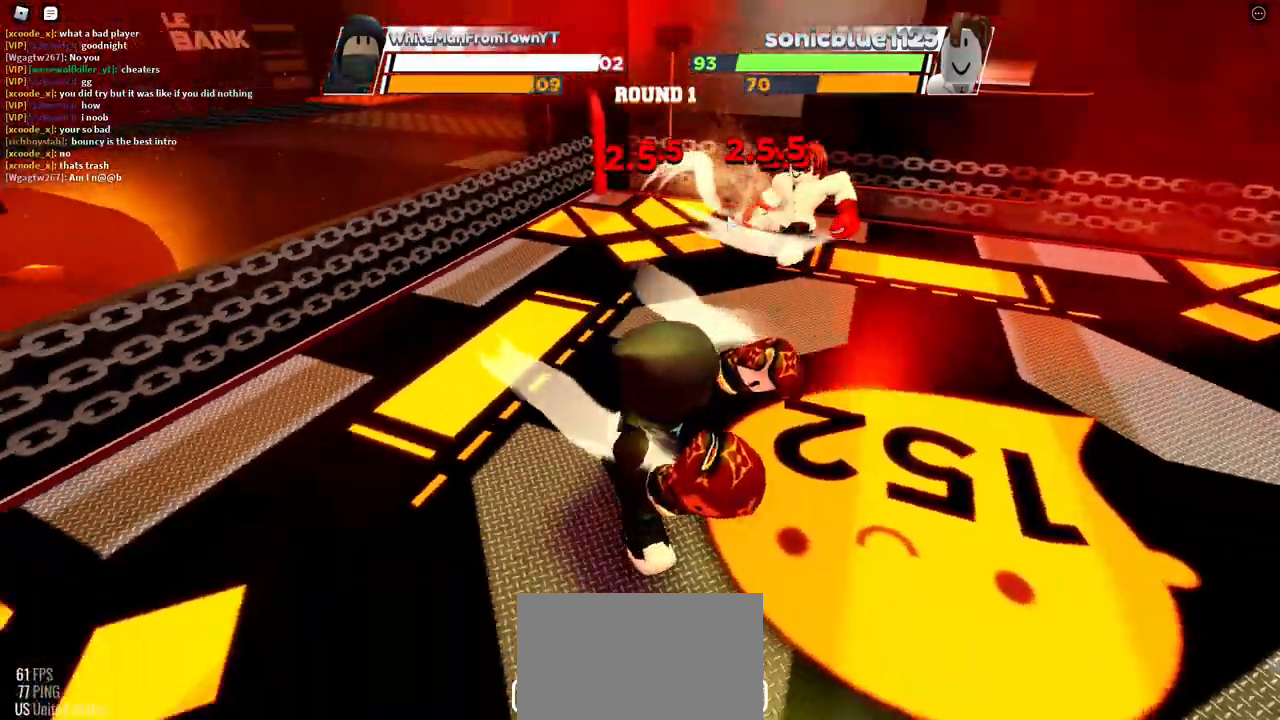
{"keys": ["space"], "mouse": [], "events": []}
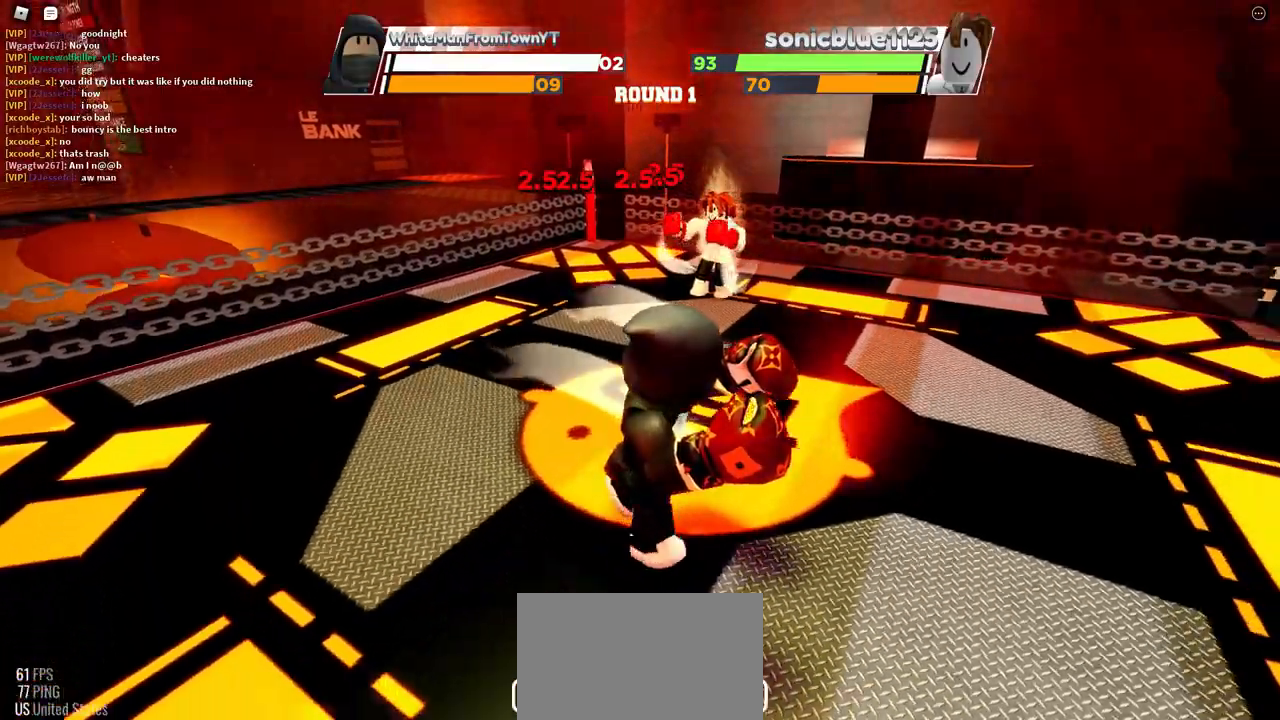
{"keys": ["space"], "mouse": [], "events": []}
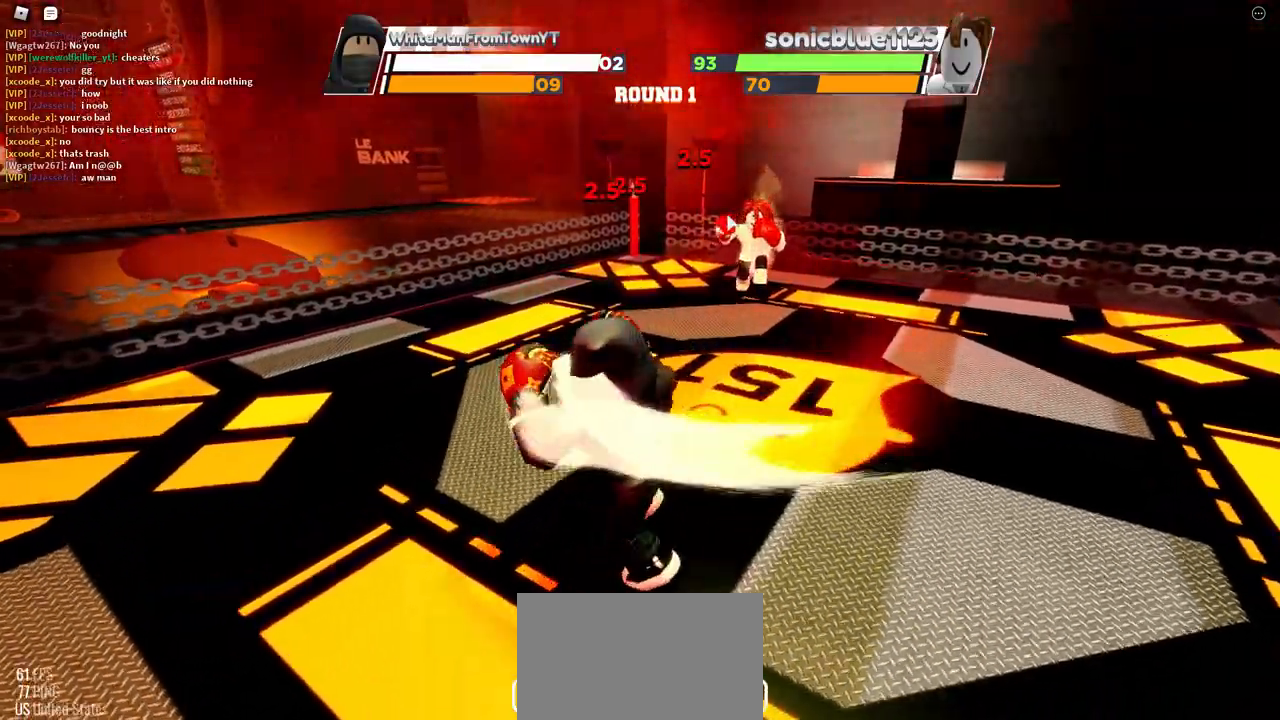
{"keys": ["space"], "mouse": [], "events": []}
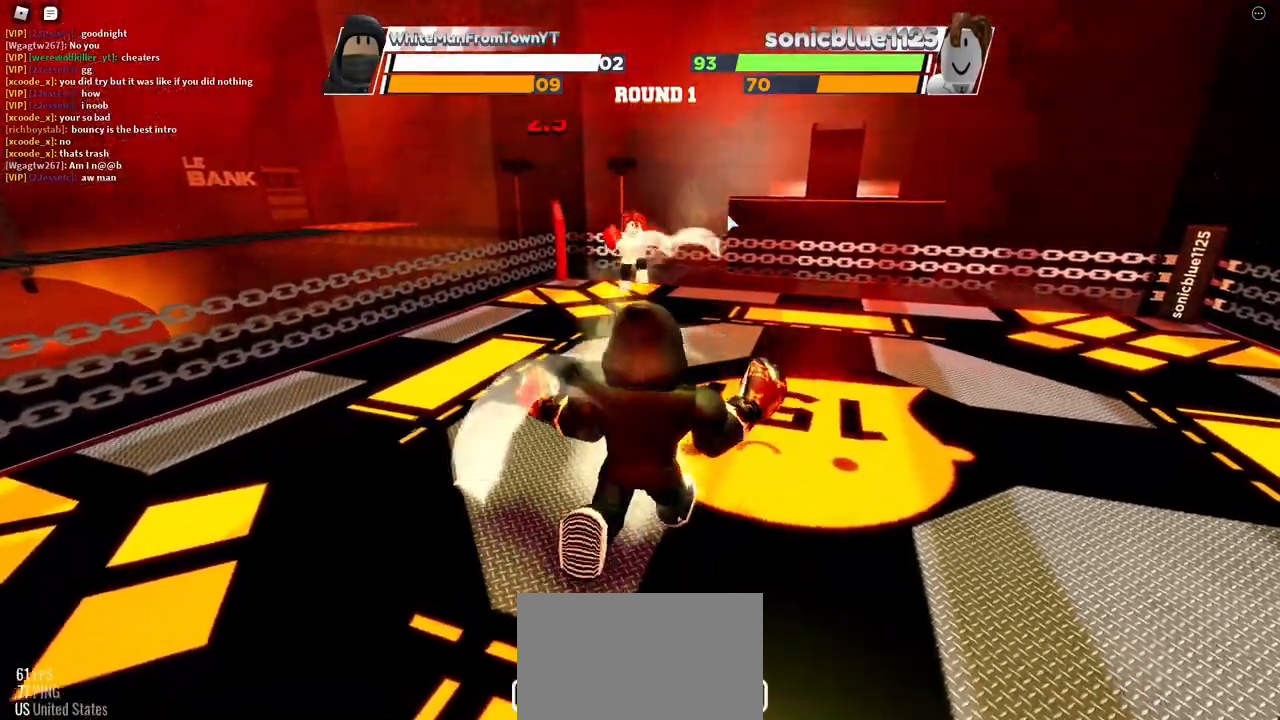
{"keys": ["space"], "mouse": [], "events": []}
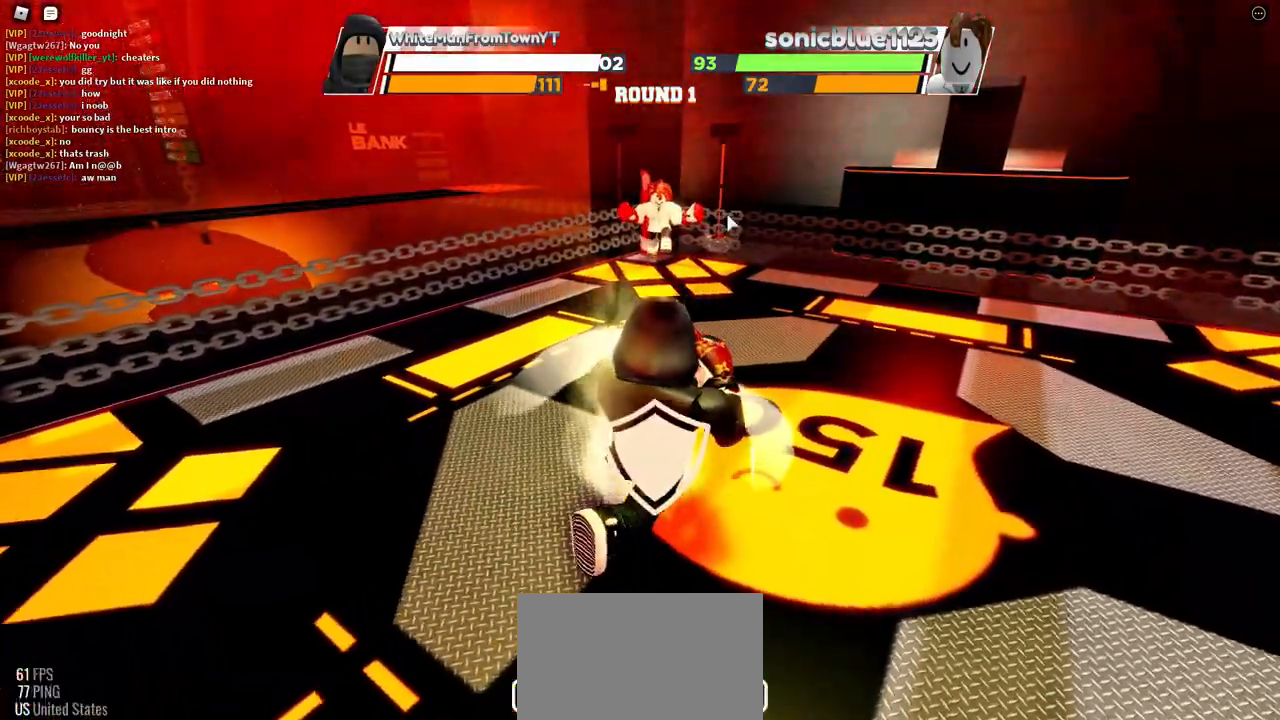
{"keys": ["space"], "mouse": [], "events": []}
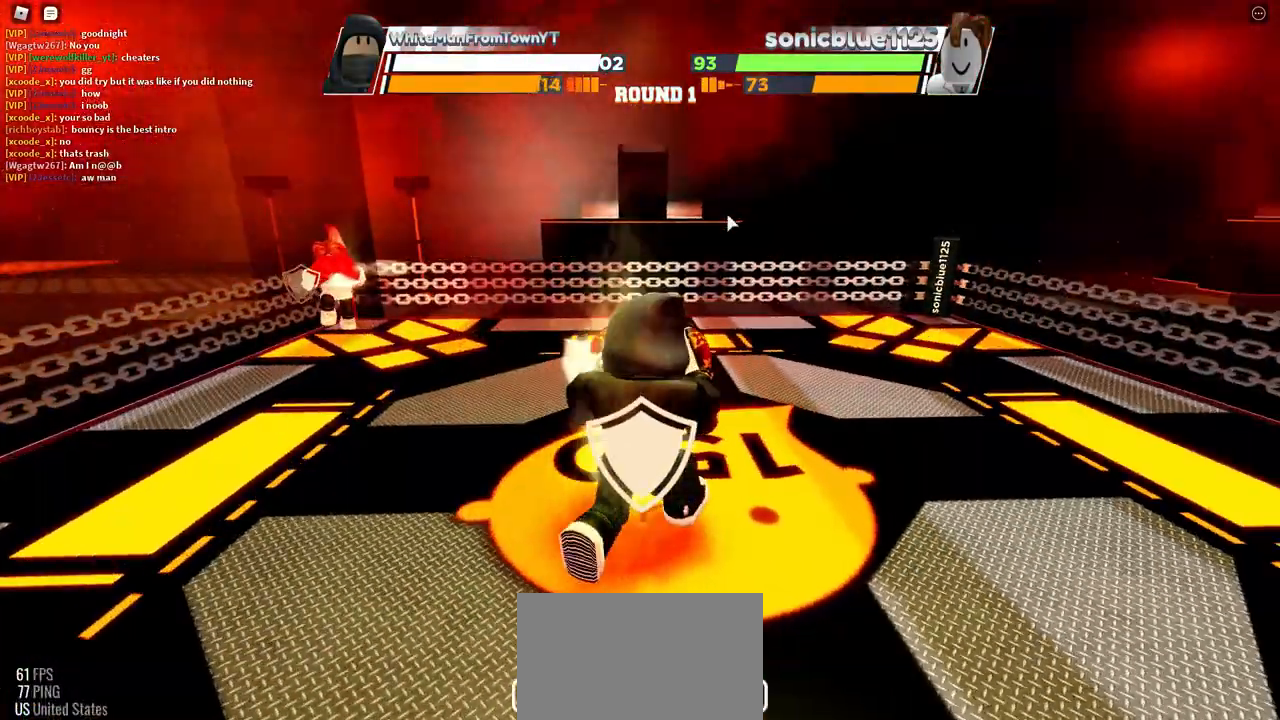
{"keys": ["space"], "mouse": [], "events": []}
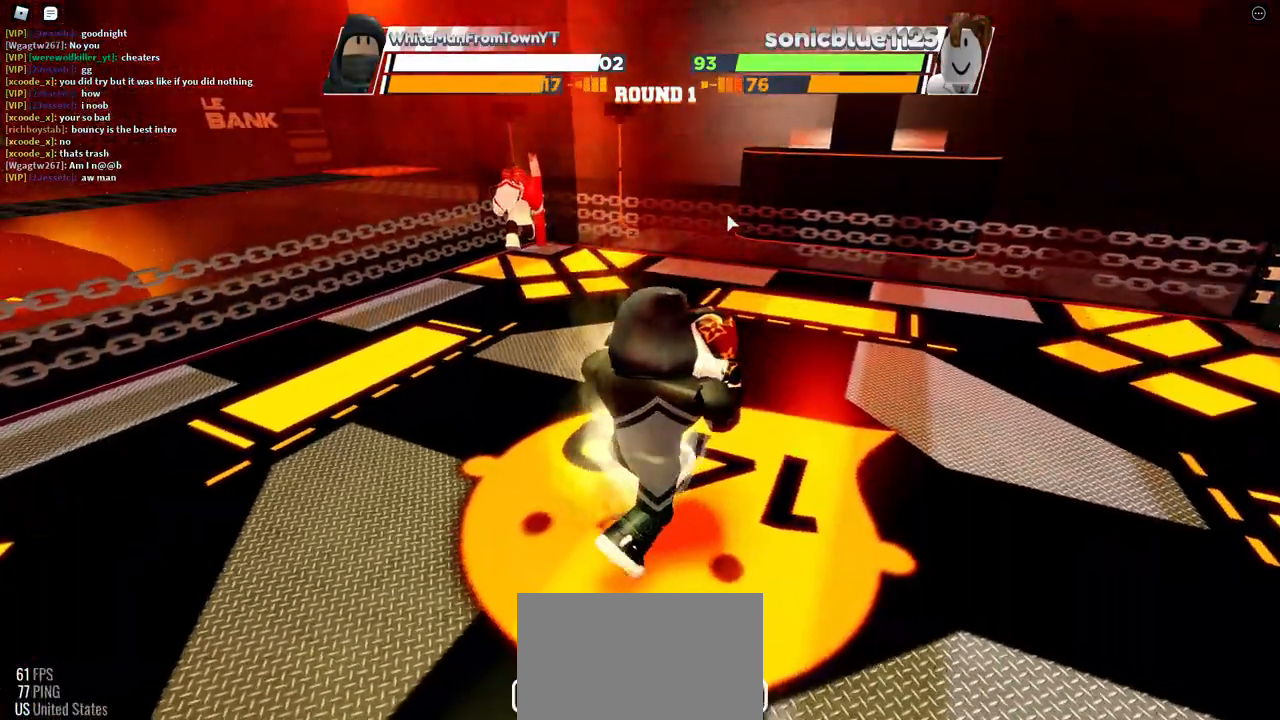
{"keys": ["space"], "mouse": [], "events": []}
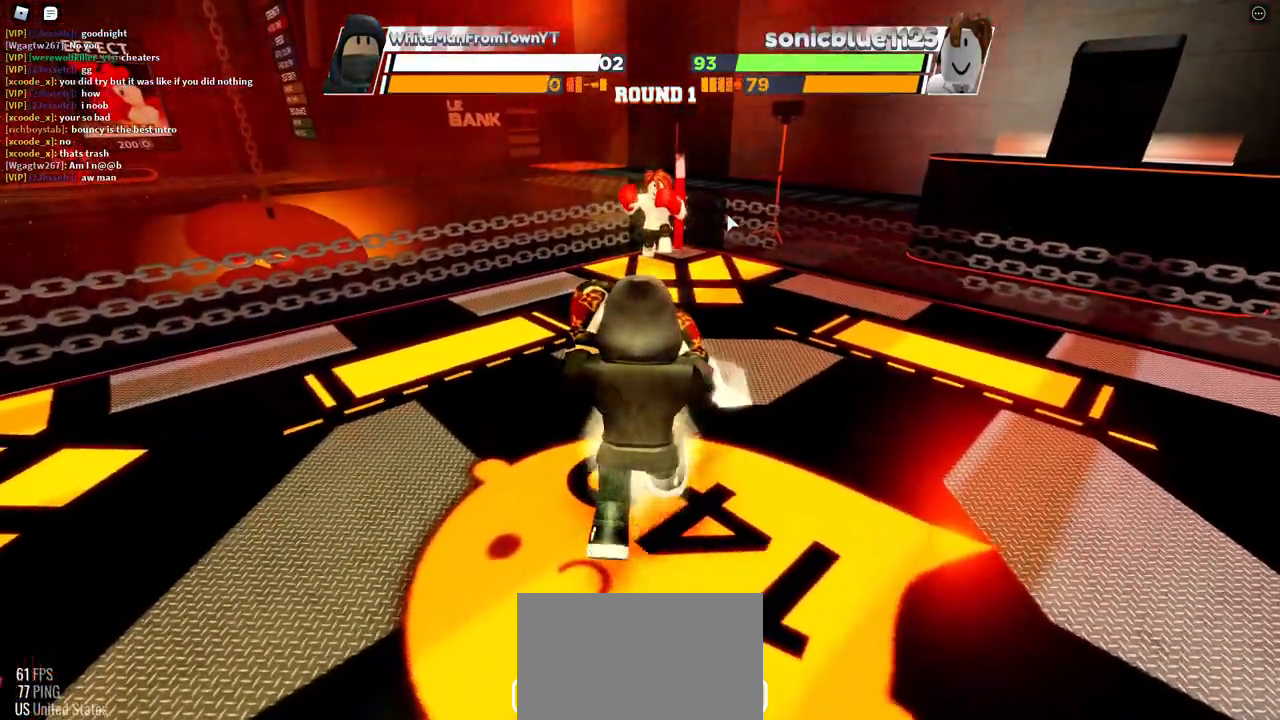
{"keys": ["space"], "mouse": [], "events": []}